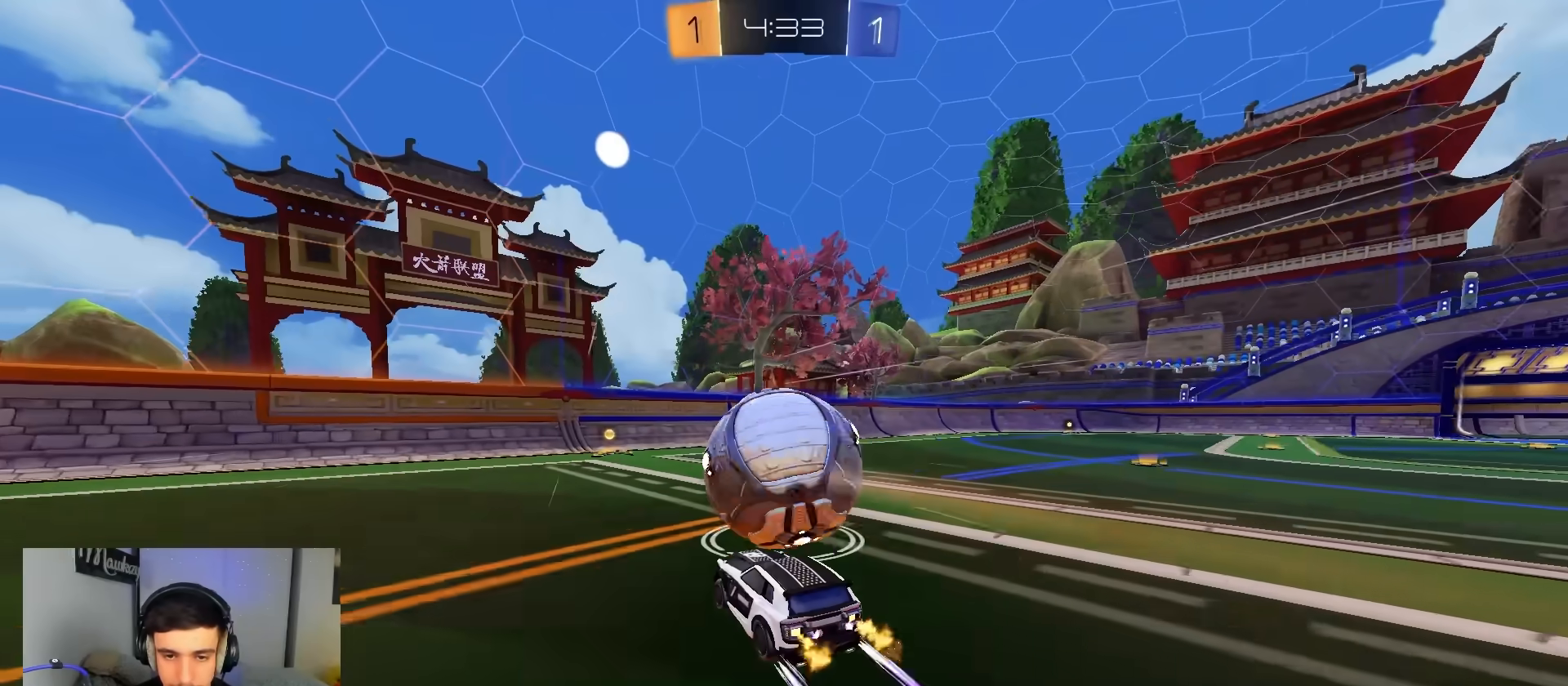
Gameplay with a controller (Xbox layout); each line is a JSON object with the inputs held at the frame after it. "events" lists button and stick changes between this image and that frame as [ms after this image, input, new state], when the widget could be followed in between.
{"buttons": [], "left_stick": "center", "right_stick": "center", "events": [[50, "R2", "down"], [67, "L2", "up"], [67, "left_stick", "right"], [150, "left_stick", "center"], [467, "R2", "up"]]}
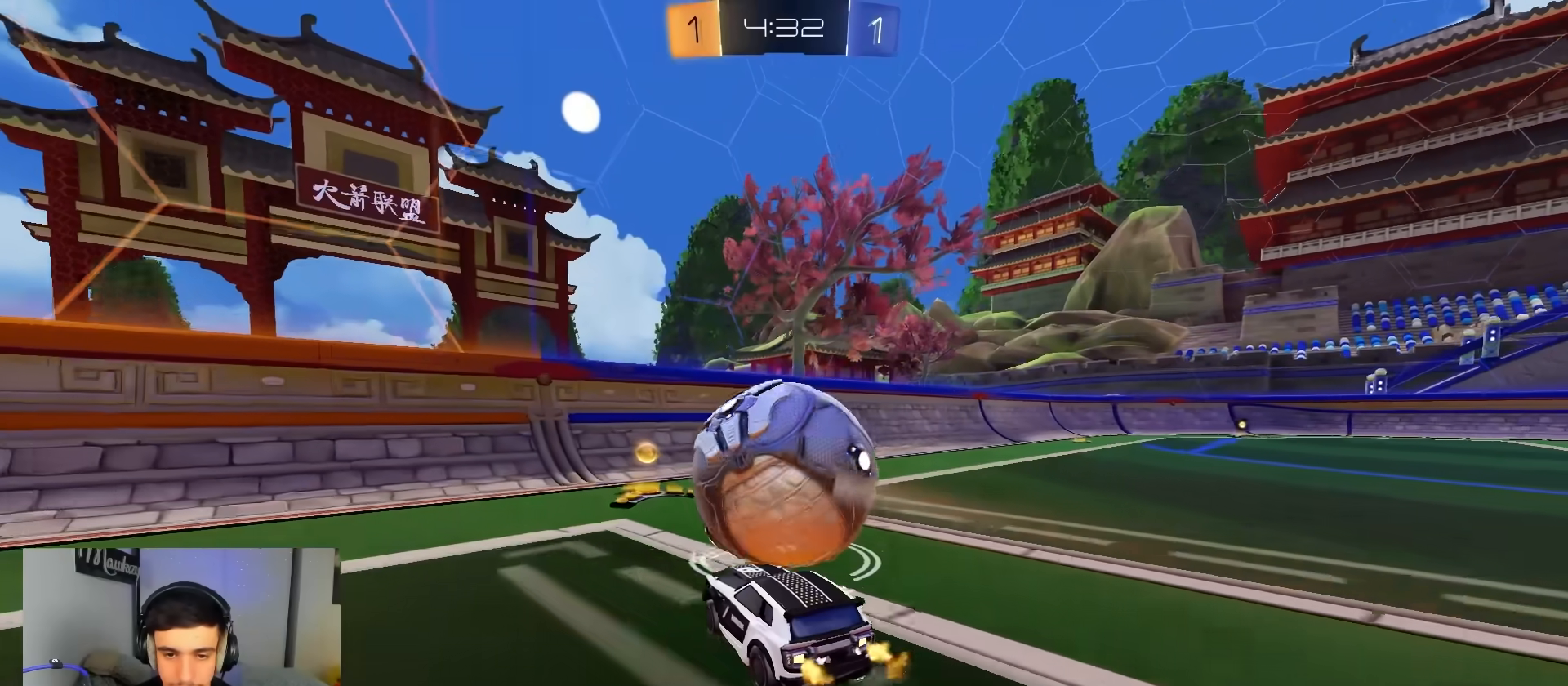
{"buttons": ["B", "R2"], "left_stick": "center", "right_stick": "center", "events": [[67, "left_stick", "right"], [117, "left_stick", "center"], [300, "R2", "down"], [317, "B", "down"]]}
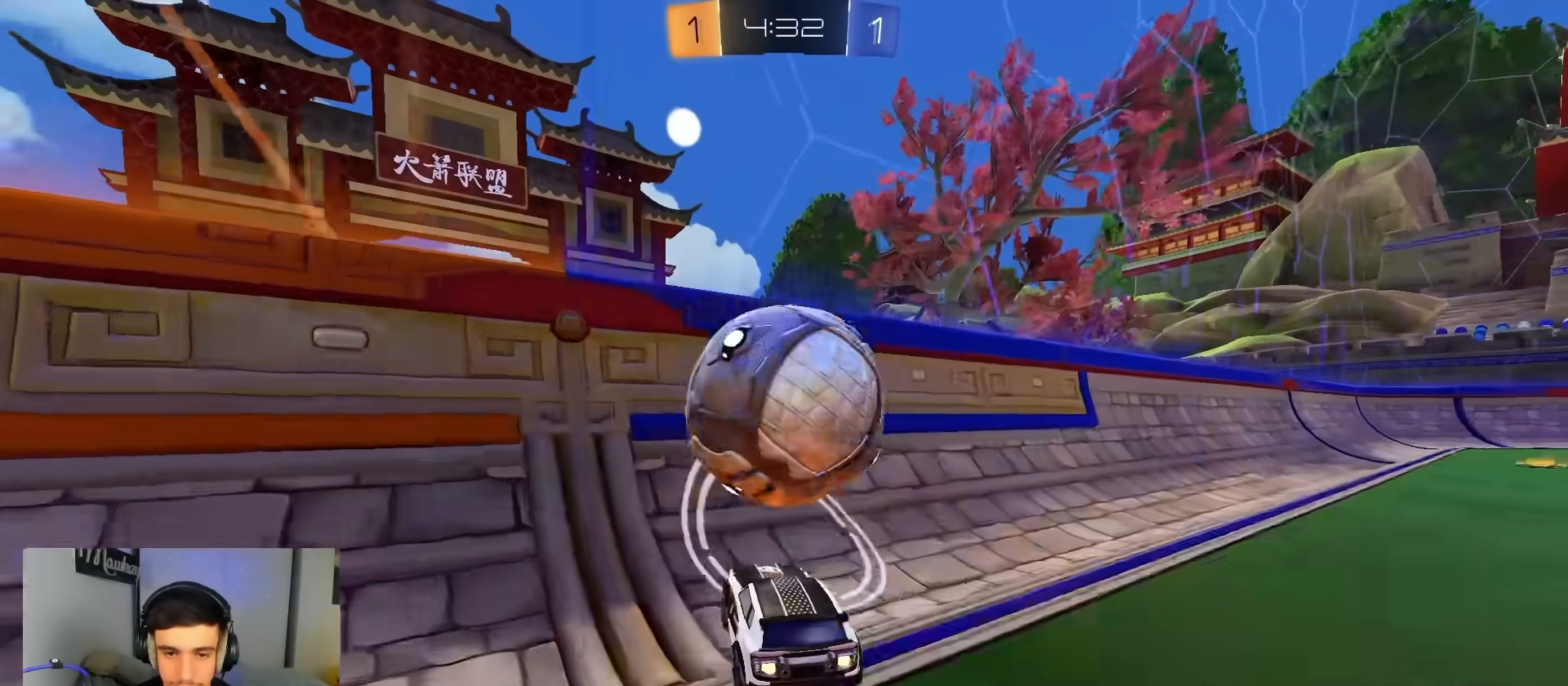
{"buttons": ["A", "B", "R1"], "left_stick": "up-right", "right_stick": "center", "events": [[100, "left_stick", "left"], [333, "L2", "down"], [350, "A", "down"], [350, "R2", "up"], [350, "left_stick", "up-right"], [367, "B", "up"], [433, "R1", "down"], [450, "L2", "up"], [483, "B", "down"]]}
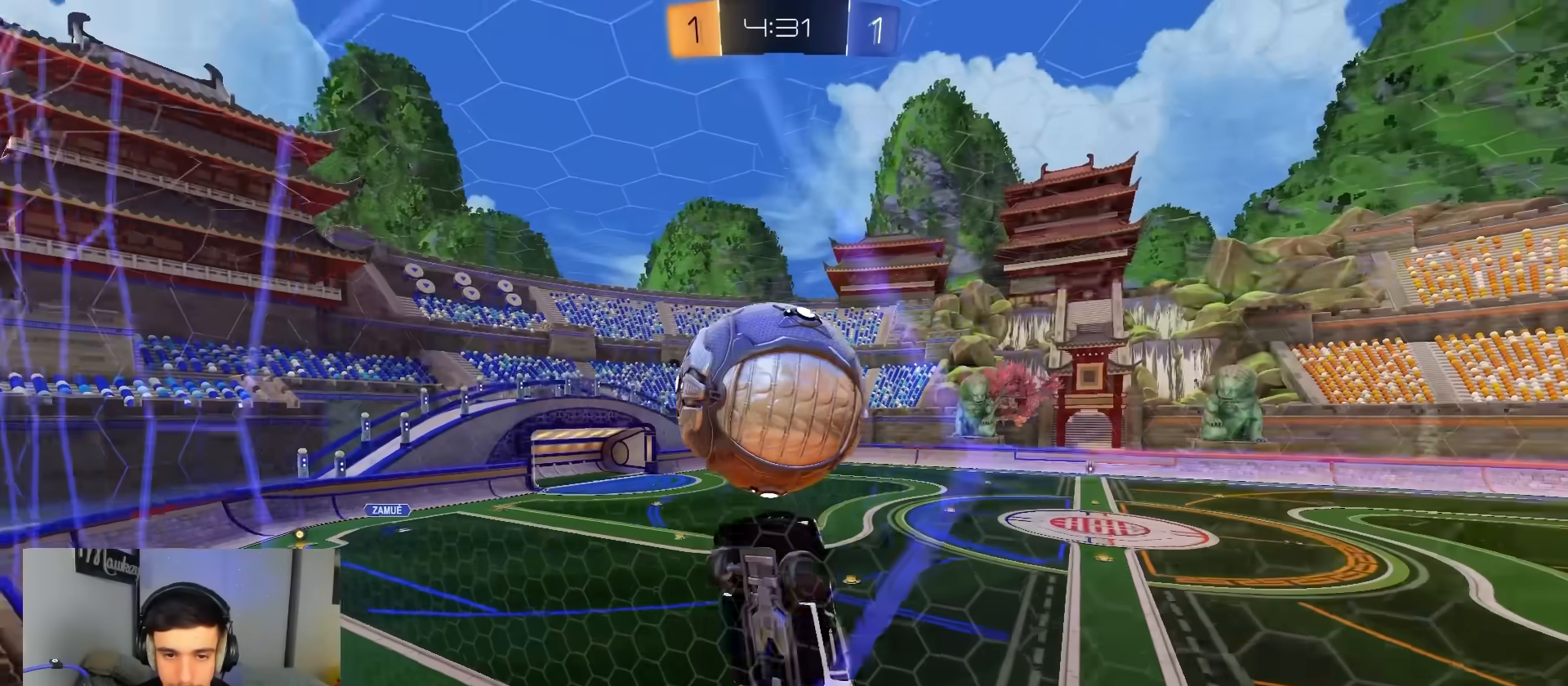
{"buttons": ["B", "R1"], "left_stick": "right", "right_stick": "center", "events": [[50, "A", "up"], [100, "left_stick", "up"], [150, "B", "up"], [300, "B", "down"], [300, "R1", "up"], [383, "R1", "down"], [483, "left_stick", "right"]]}
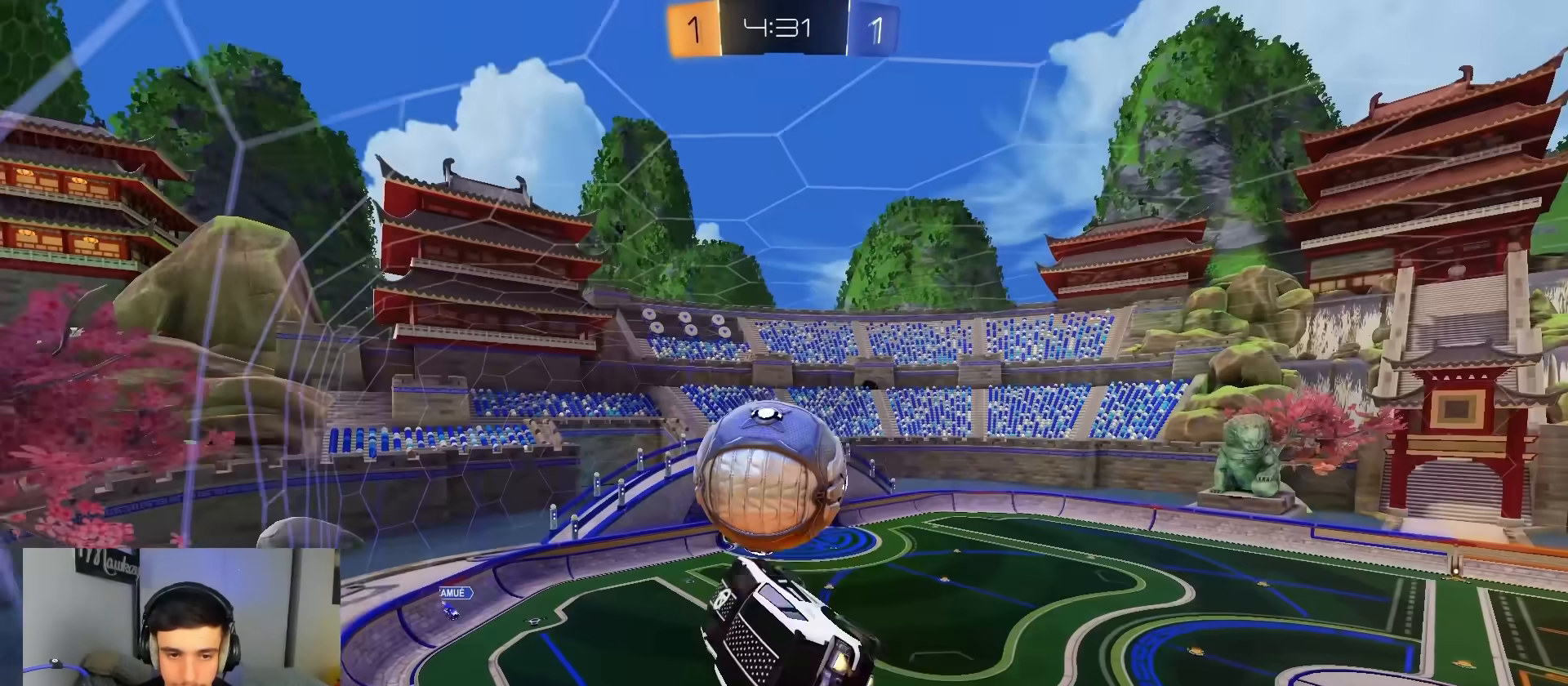
{"buttons": [], "left_stick": "center", "right_stick": "center", "events": [[67, "B", "up"], [133, "B", "down"], [133, "left_stick", "center"], [183, "left_stick", "left"], [267, "R1", "up"], [383, "left_stick", "down"], [450, "B", "up"], [500, "left_stick", "center"]]}
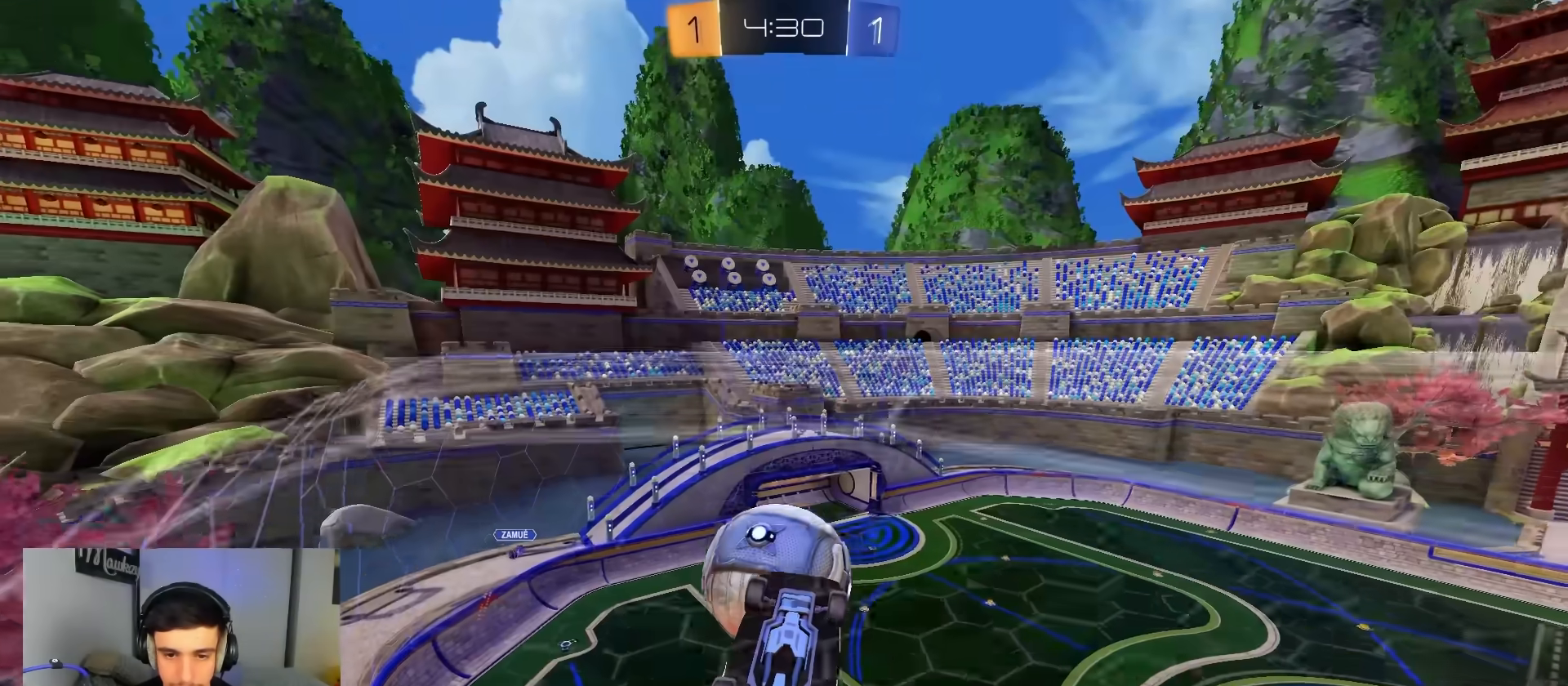
{"buttons": [], "left_stick": "down", "right_stick": "center", "events": [[83, "L2", "down"], [250, "L2", "up"], [317, "left_stick", "down"]]}
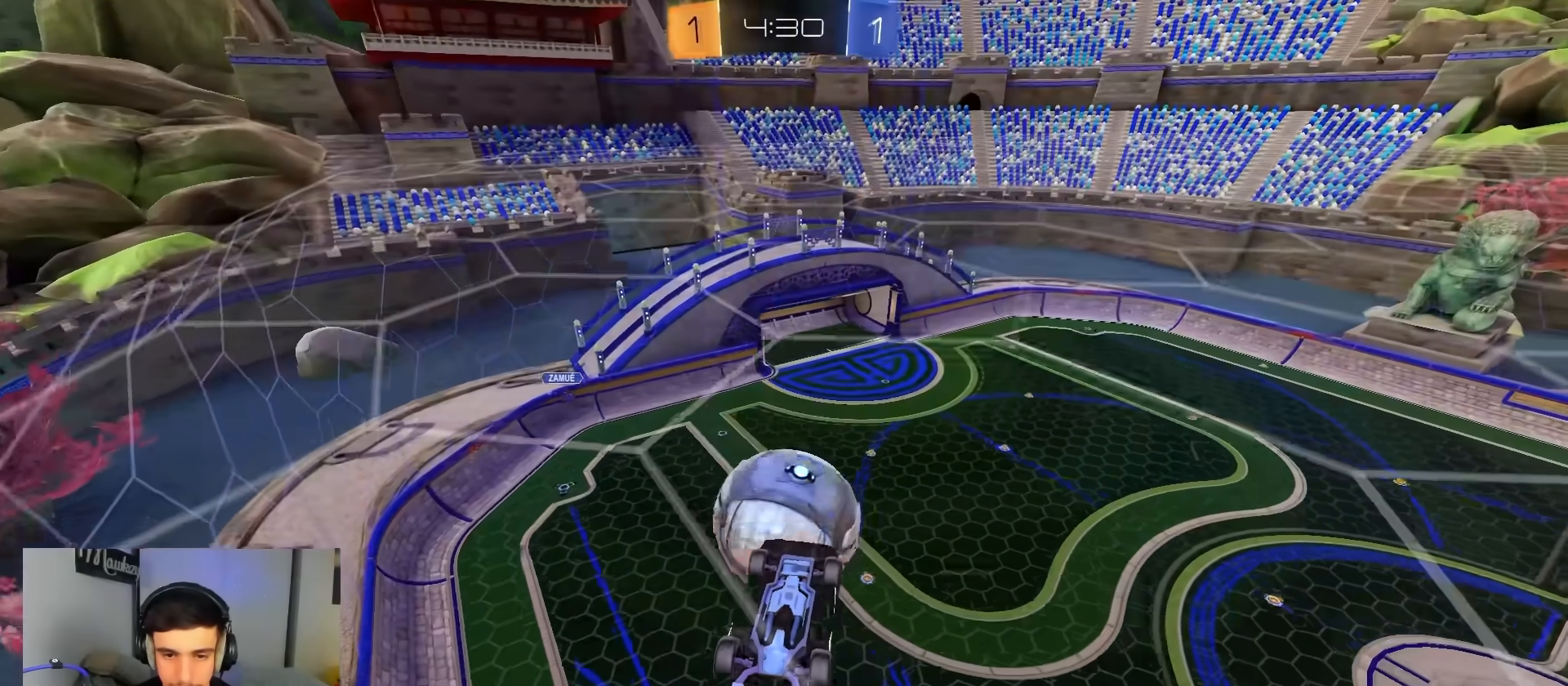
{"buttons": ["B"], "left_stick": "up", "right_stick": "center", "events": [[133, "left_stick", "down-right"], [233, "B", "down"], [283, "left_stick", "up"]]}
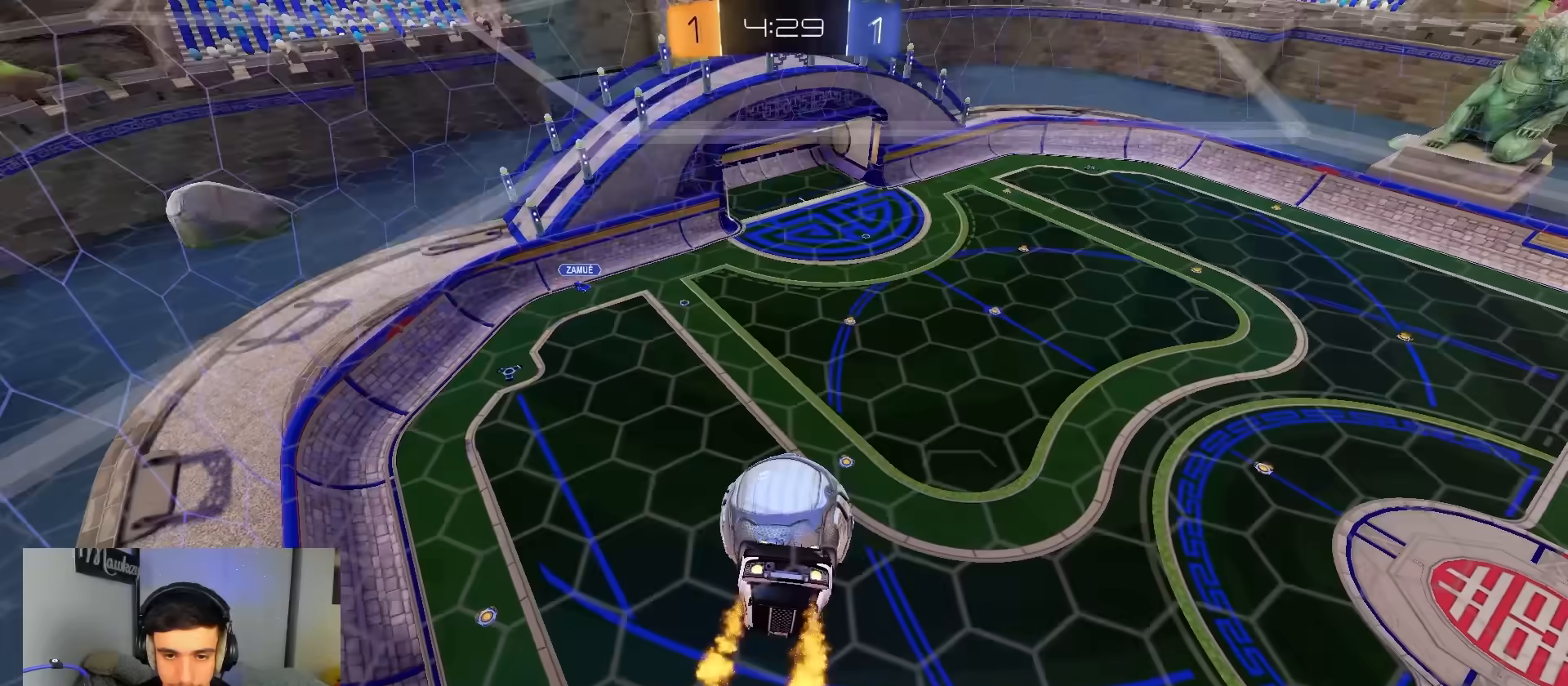
{"buttons": ["A", "R2"], "left_stick": "down-left", "right_stick": "center", "events": [[83, "R2", "down"], [83, "left_stick", "center"], [133, "left_stick", "up"], [400, "A", "down"], [450, "B", "up"], [500, "left_stick", "down-left"]]}
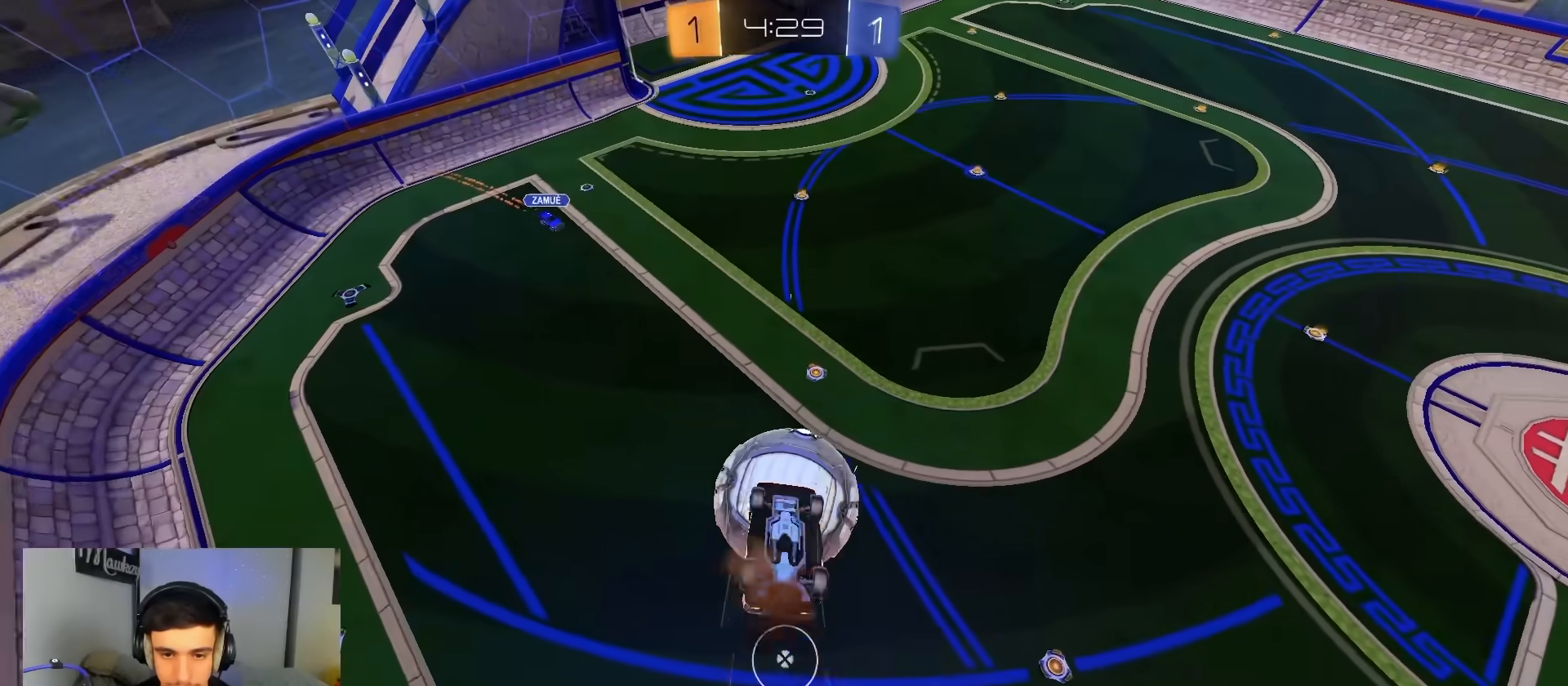
{"buttons": ["B", "R2"], "left_stick": "down", "right_stick": "center", "events": [[17, "A", "up"], [17, "left_stick", "down"], [33, "R2", "up"], [433, "R2", "down"], [467, "B", "down"]]}
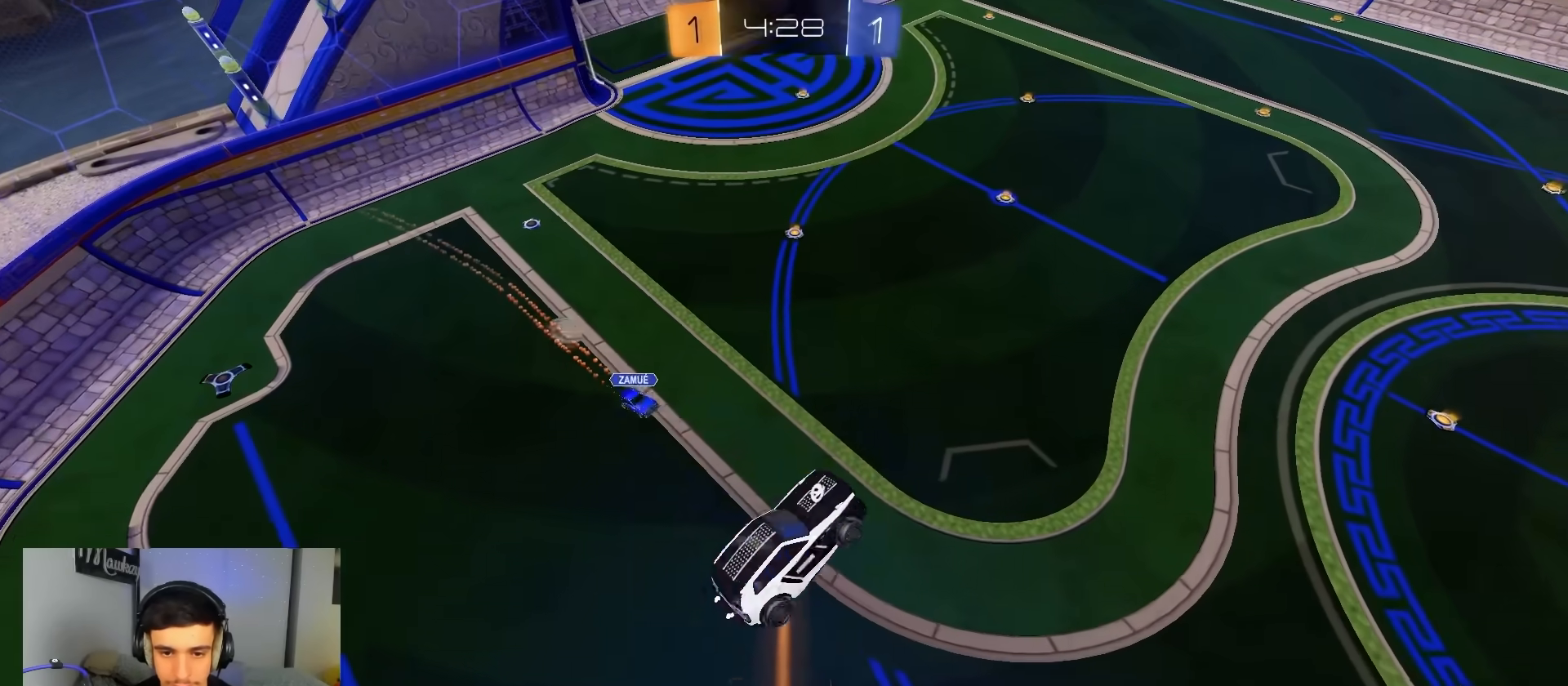
{"buttons": ["R2"], "left_stick": "up-right", "right_stick": "center", "events": [[100, "left_stick", "up-right"], [250, "left_stick", "down-right"], [400, "left_stick", "up-right"], [417, "B", "up"]]}
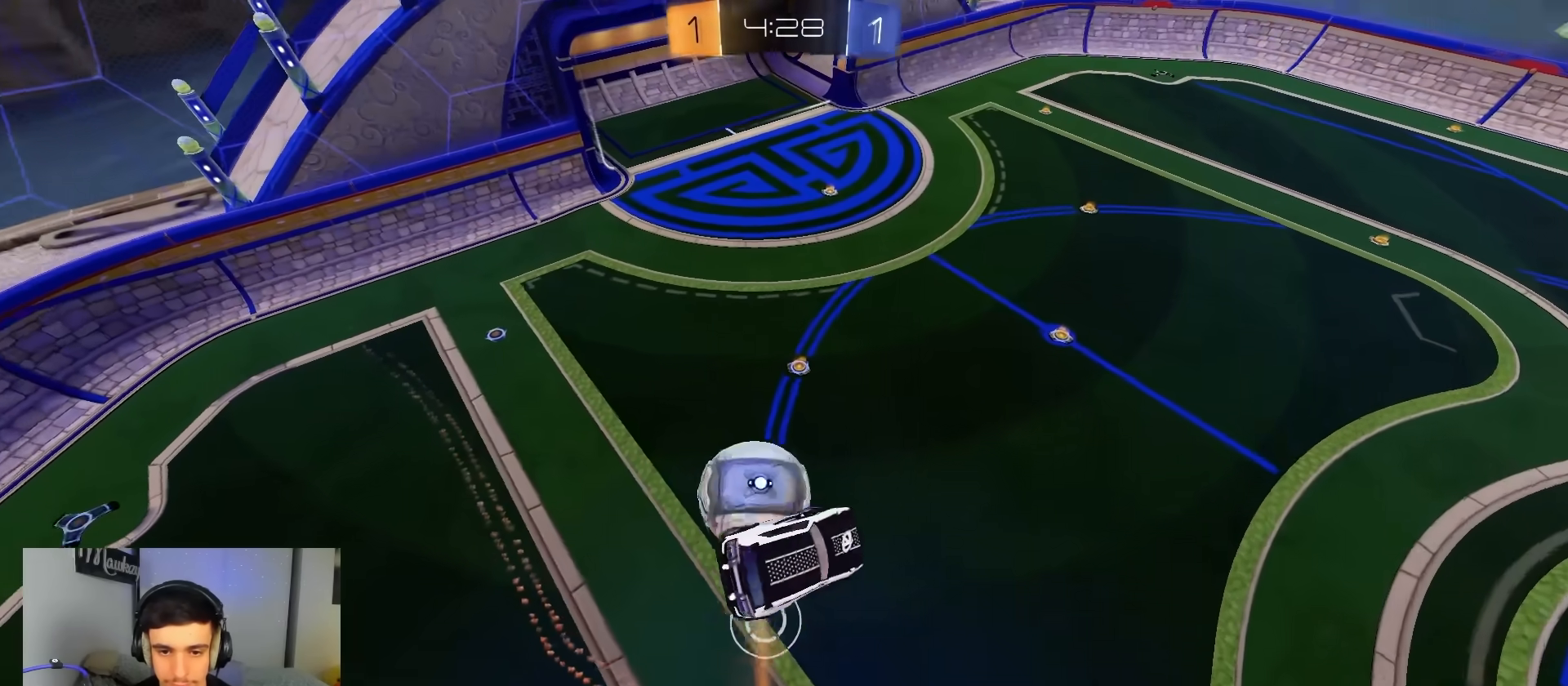
{"buttons": ["L1"], "left_stick": "up-right", "right_stick": "center", "events": [[50, "left_stick", "up"], [200, "L1", "down"], [217, "left_stick", "up-right"], [233, "R2", "up"], [350, "Y", "down"], [400, "L1", "up"], [467, "Y", "up"], [500, "L1", "down"]]}
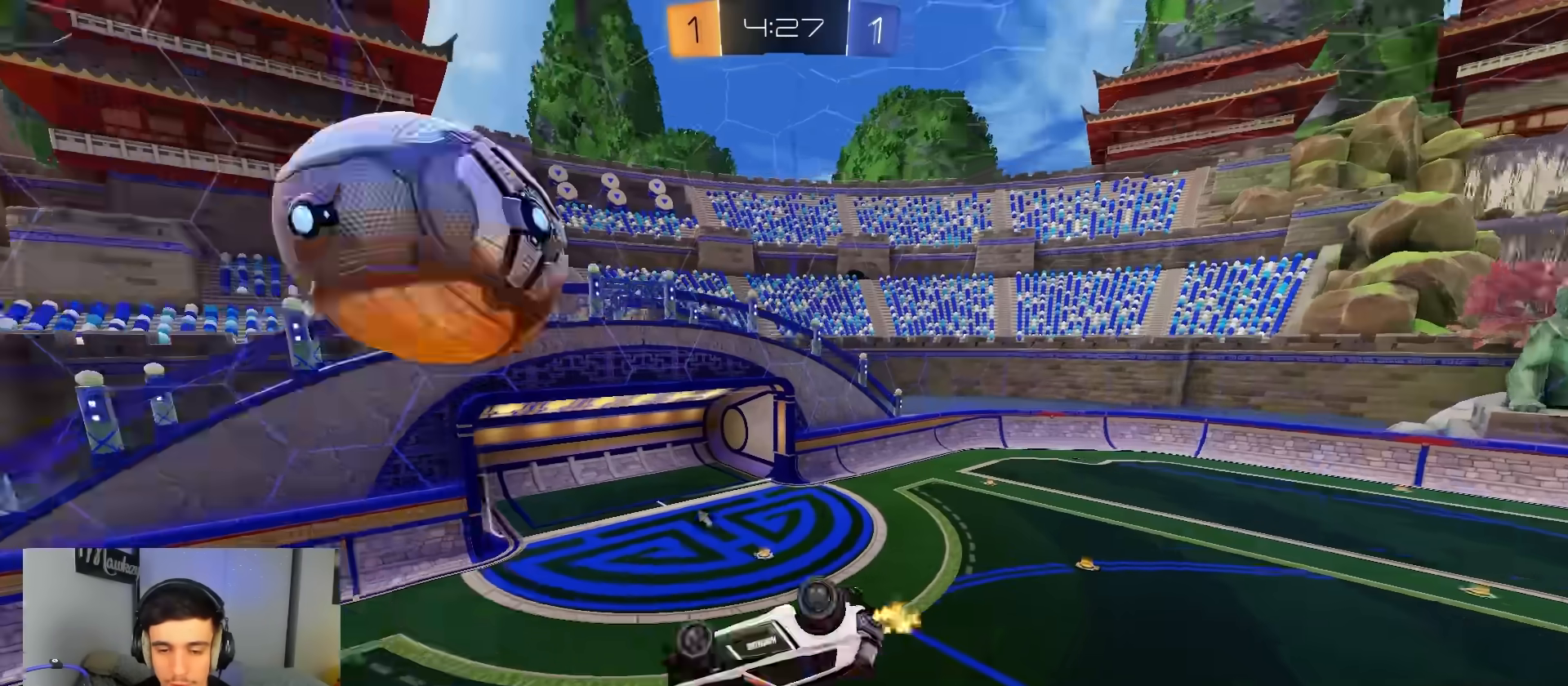
{"buttons": ["R2"], "left_stick": "center", "right_stick": "center", "events": [[283, "R3", "down"], [300, "L1", "up"], [350, "left_stick", "center"], [367, "R3", "up"], [500, "R2", "down"]]}
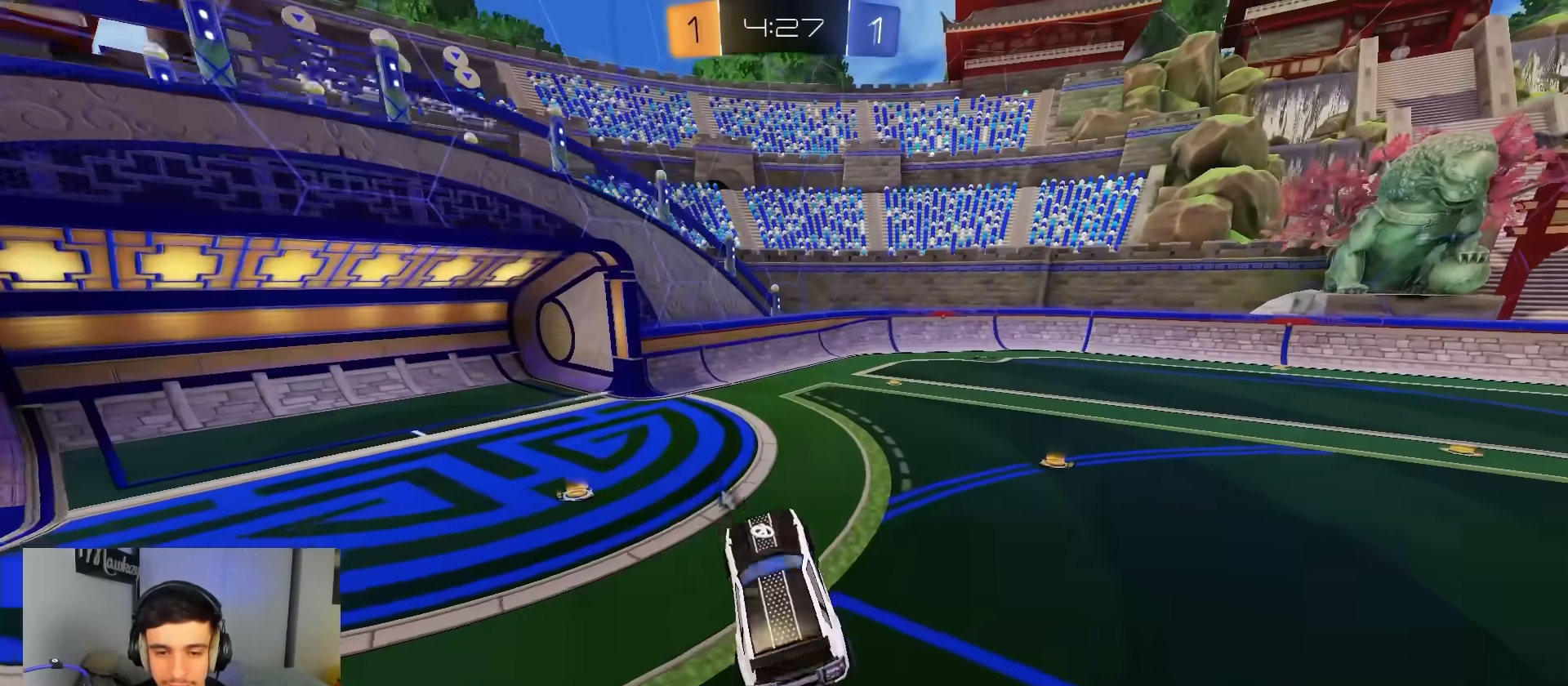
{"buttons": ["R2"], "left_stick": "left", "right_stick": "center", "events": [[33, "Y", "down"], [133, "Y", "up"], [483, "left_stick", "left"]]}
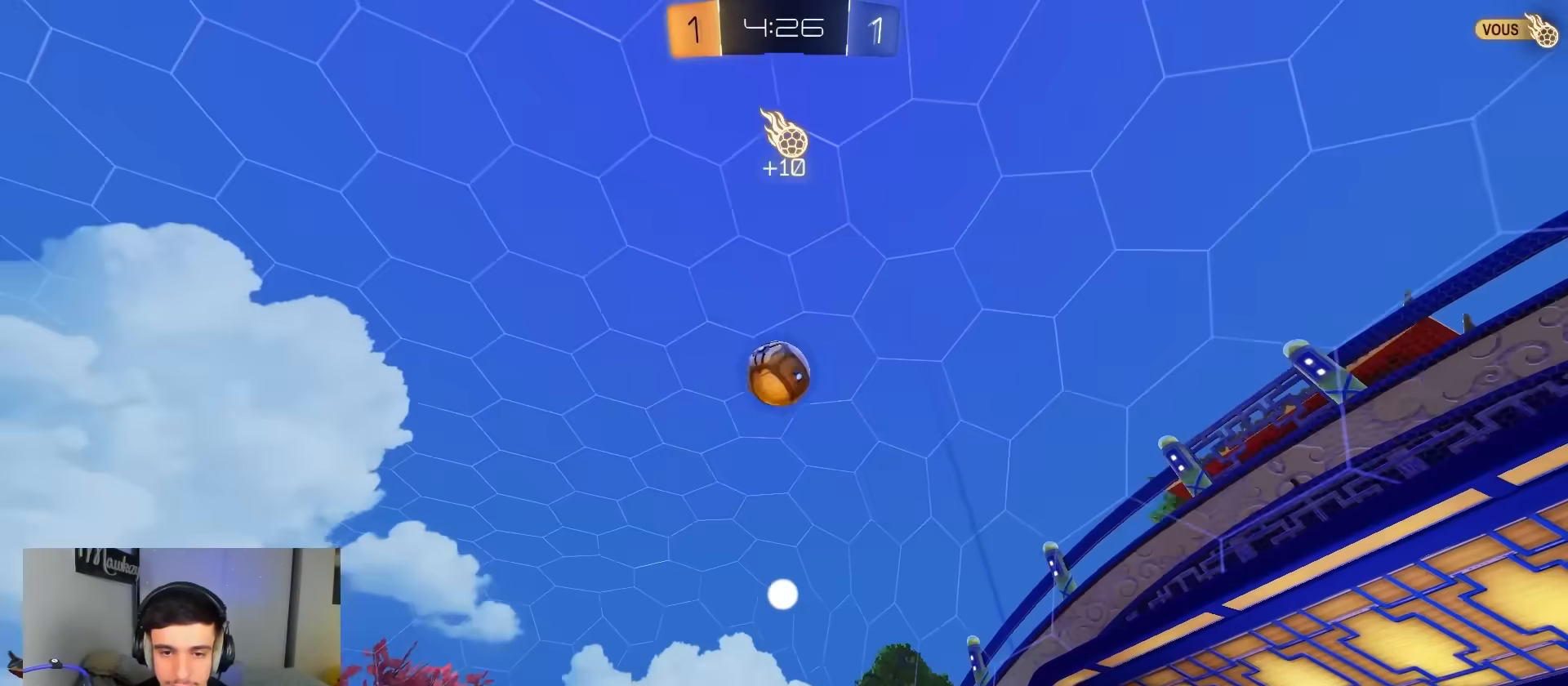
{"buttons": ["X", "R2"], "left_stick": "left", "right_stick": "center", "events": [[100, "left_stick", "center"], [200, "left_stick", "right"], [350, "left_stick", "left"], [383, "X", "down"]]}
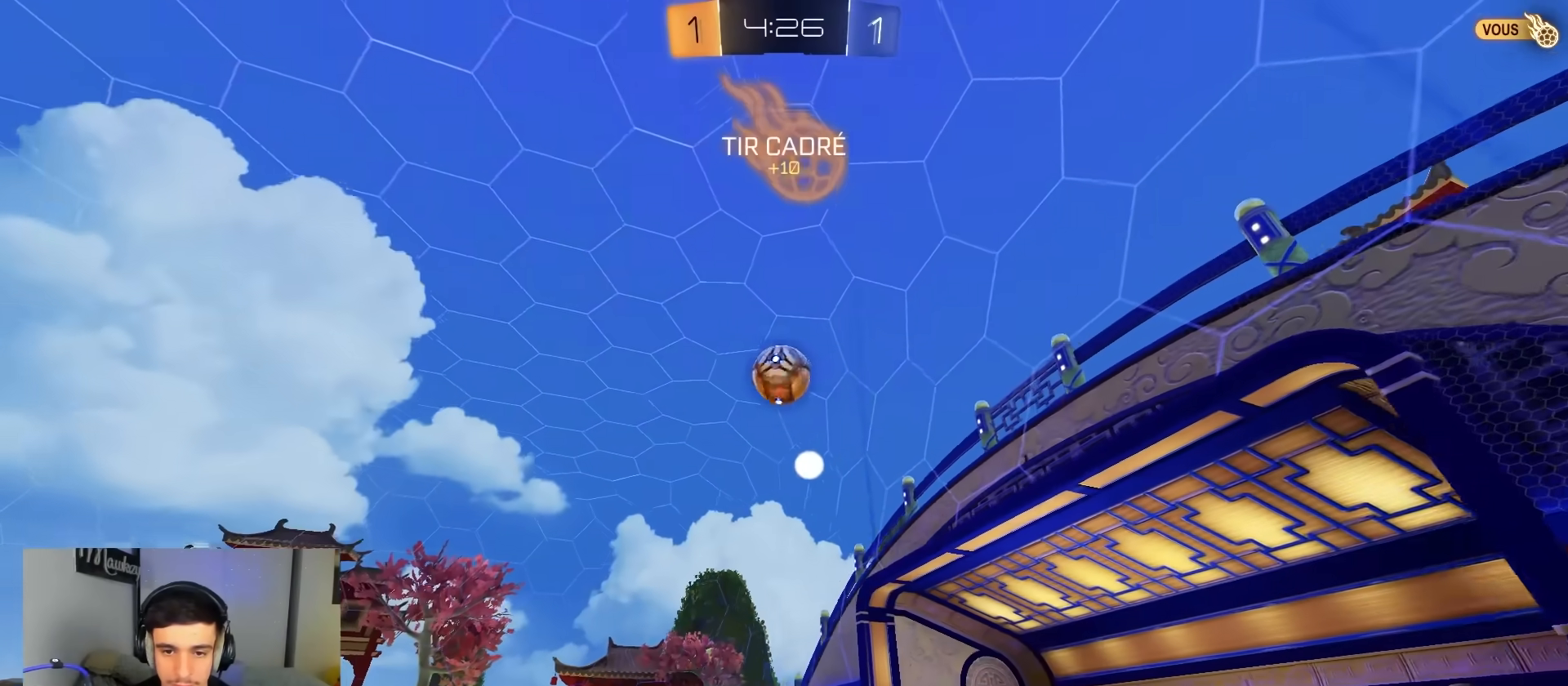
{"buttons": ["R2"], "left_stick": "left", "right_stick": "center", "events": [[167, "X", "up"]]}
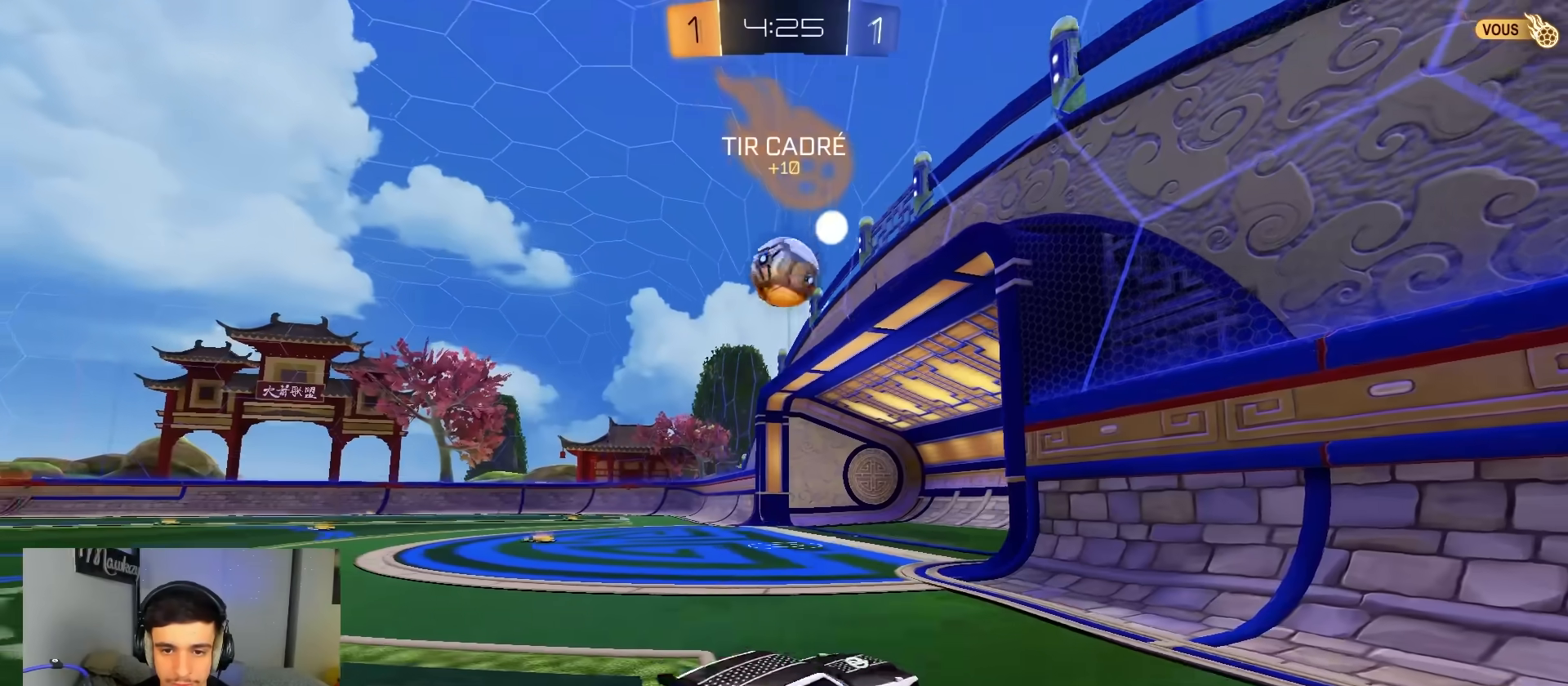
{"buttons": ["R2"], "left_stick": "down", "right_stick": "center", "events": [[233, "left_stick", "center"], [300, "left_stick", "right"], [500, "left_stick", "down"]]}
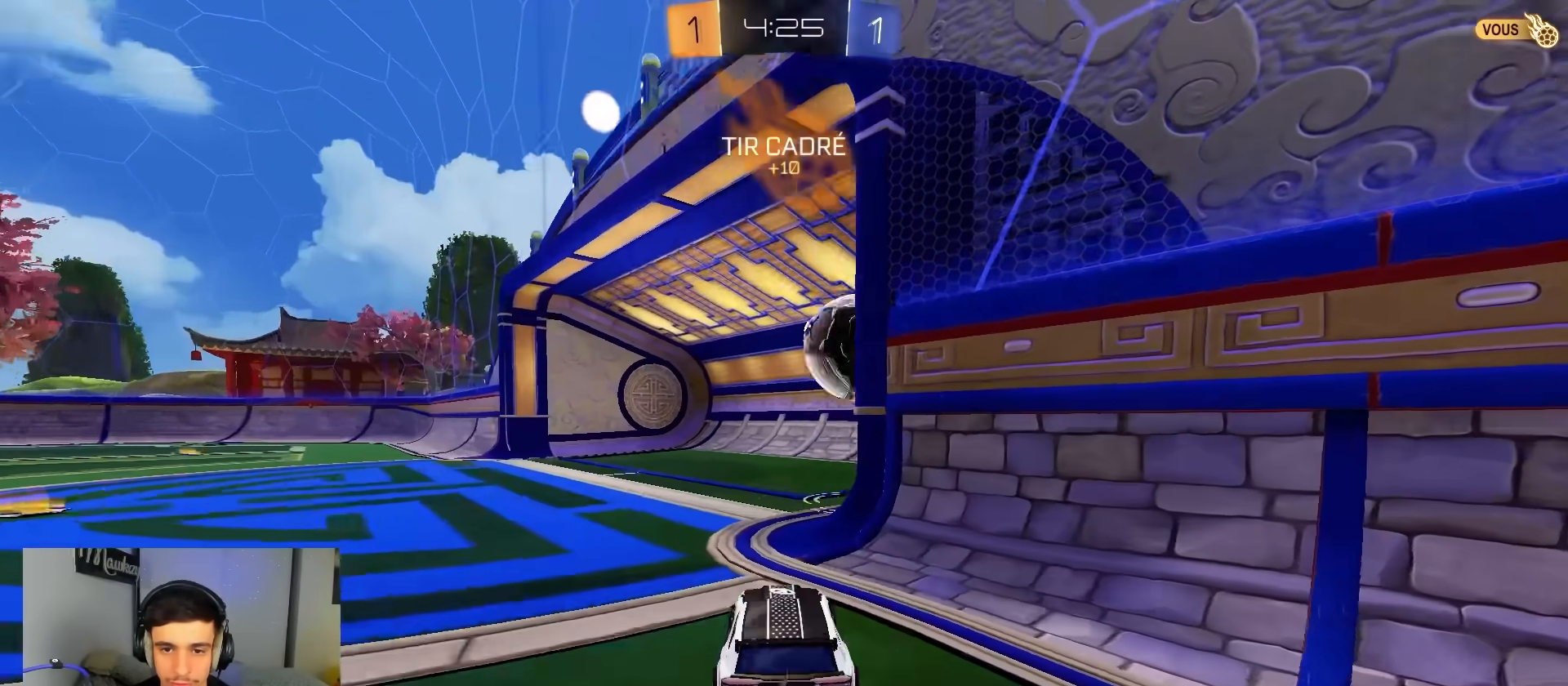
{"buttons": [], "left_stick": "center", "right_stick": "center", "events": [[33, "left_stick", "down-left"], [117, "R2", "up"], [167, "left_stick", "center"]]}
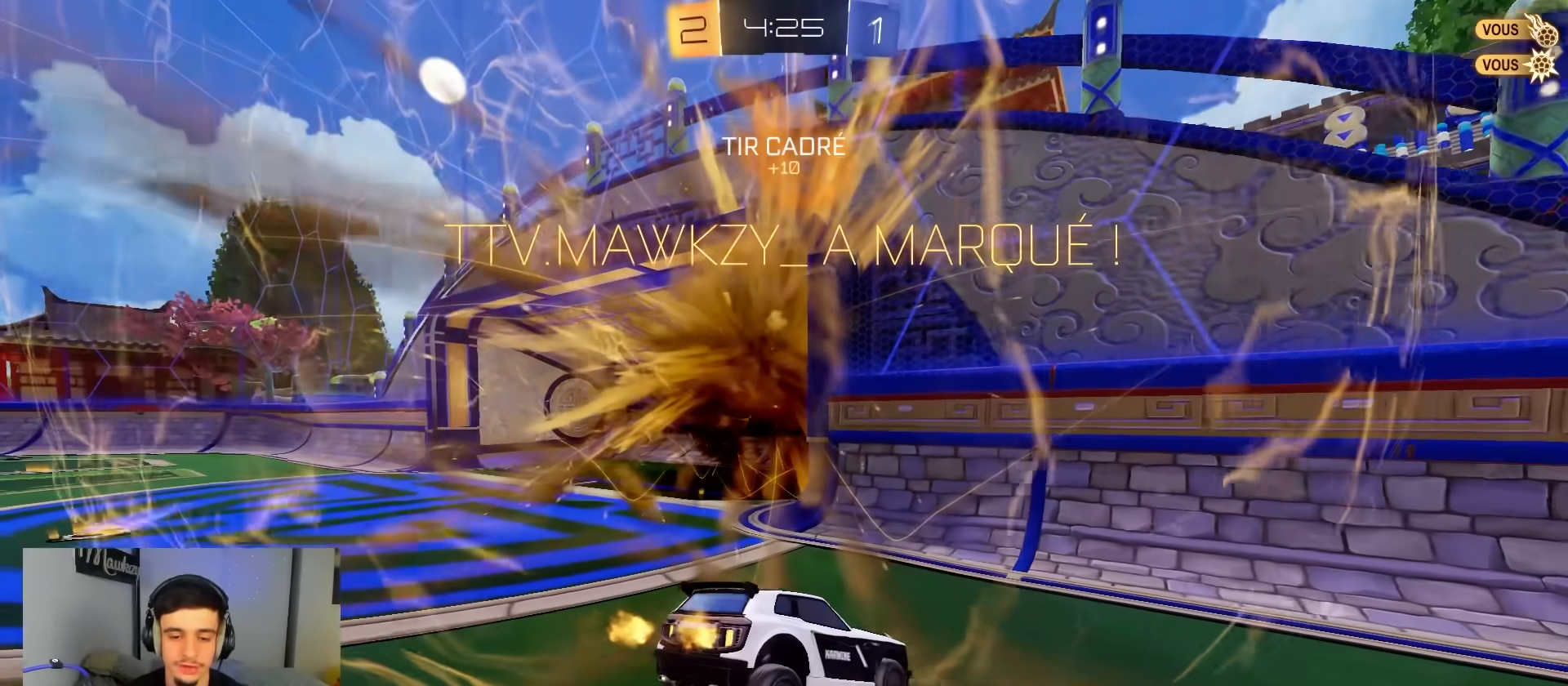
{"buttons": [], "left_stick": "center", "right_stick": "center", "events": []}